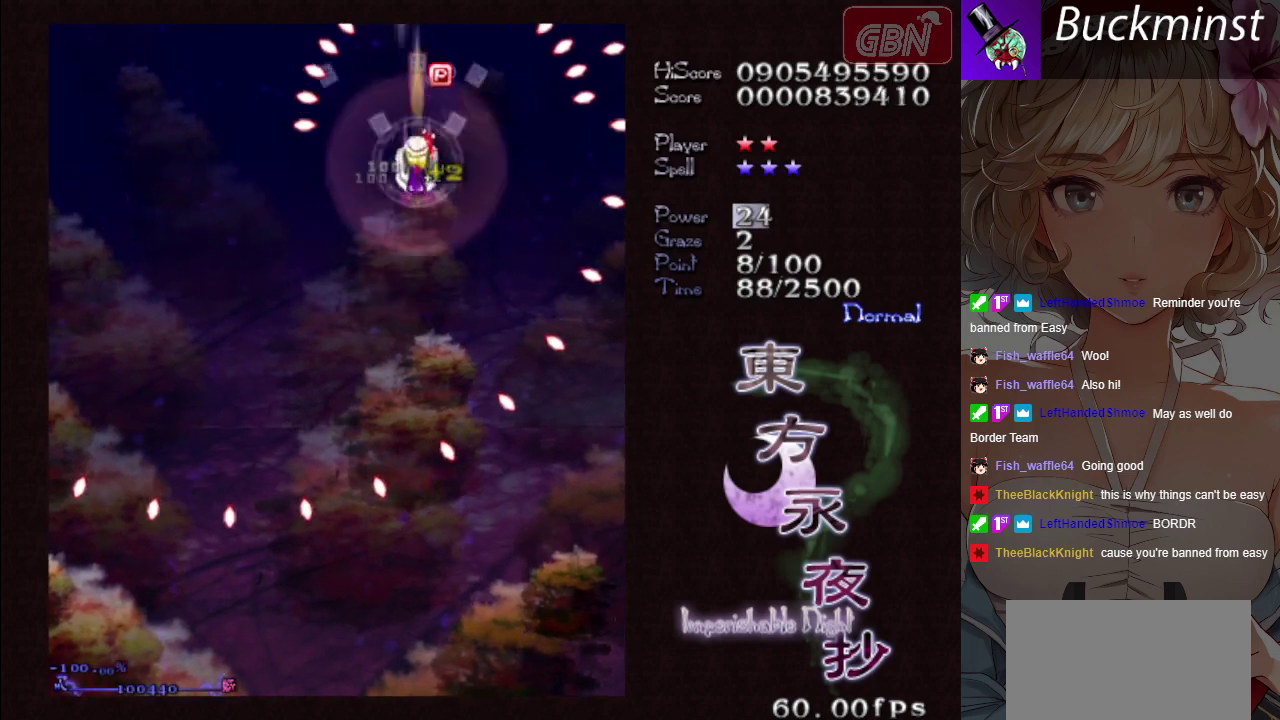
Gameplay with a controller (Xbox layout); each line is a JSON object with the inputs held at the frame after it (dt_ms = milliseconds from this image to that frame). "button_events" lists button changes between this image and that frame as [ms after this image, input, new state], when the widget could be followed in between (sticks are given only as held states). Not read: L3 R3 right_stick.
{"dt_ms": 300, "buttons": ["A"], "left_stick": "down-left", "button_events": [[283, "X", "up"]]}
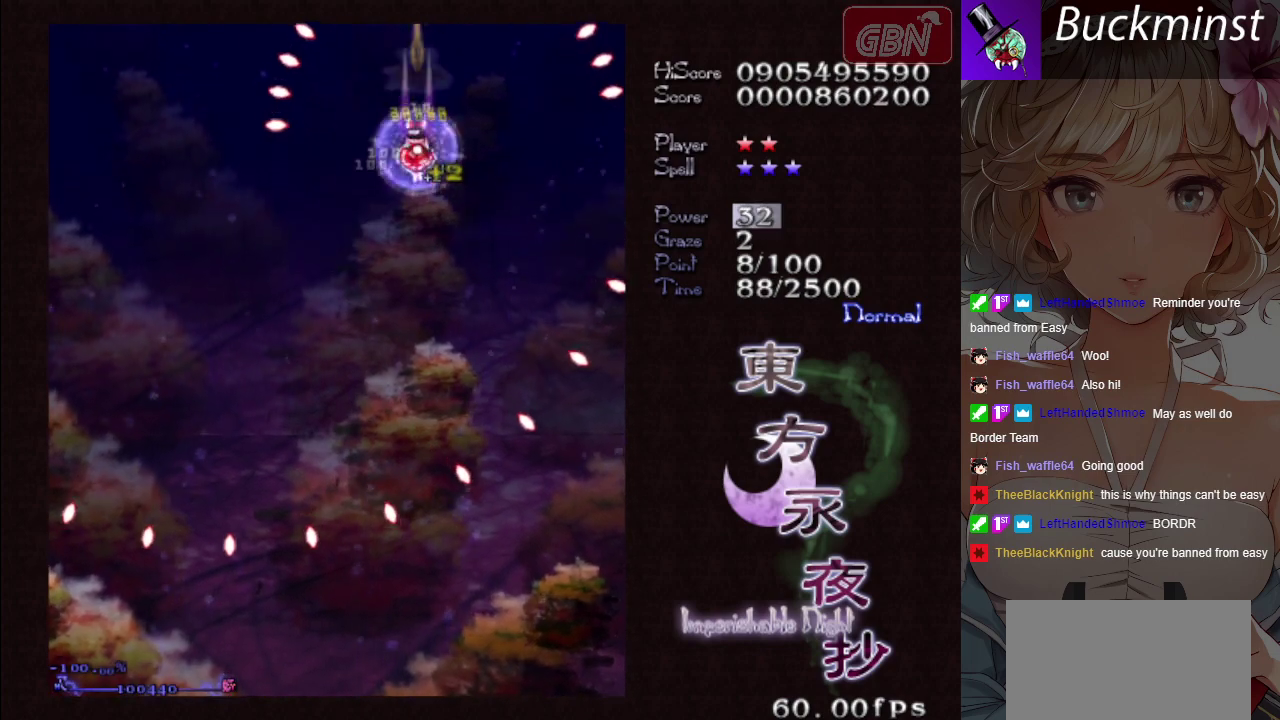
{"dt_ms": 700, "buttons": ["A"], "left_stick": "down-left", "button_events": []}
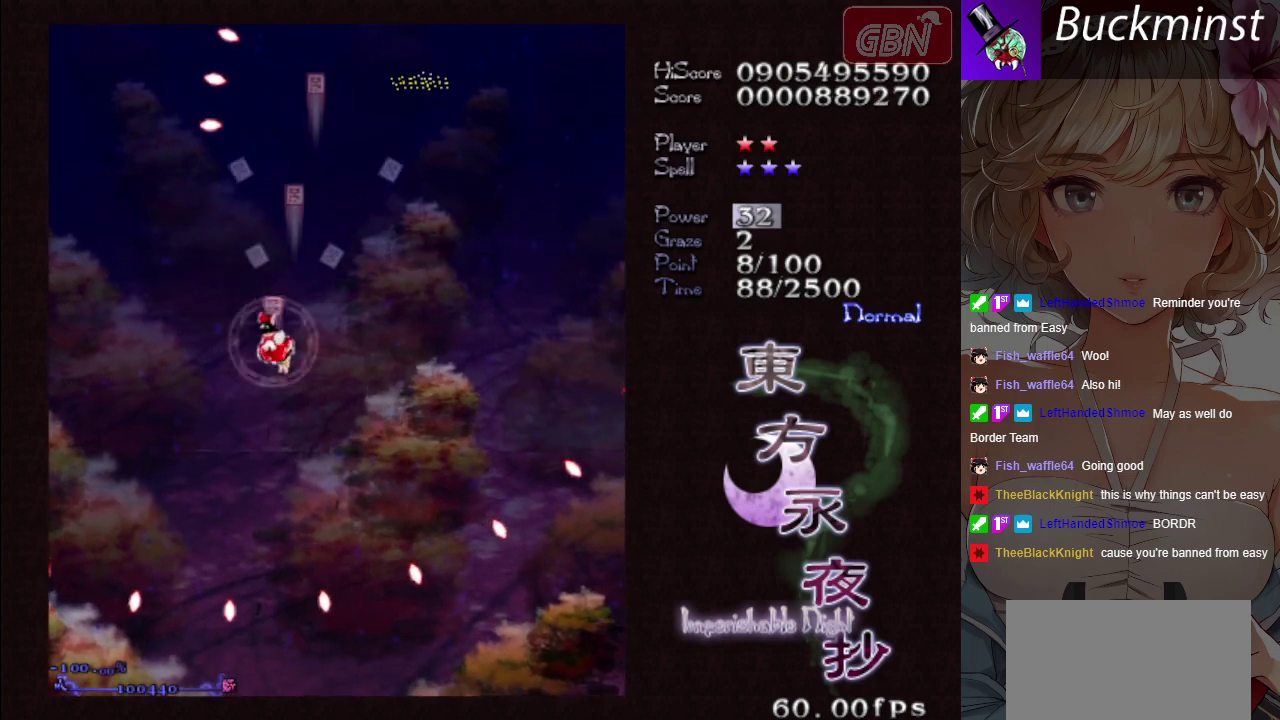
{"dt_ms": 500, "buttons": ["A"], "left_stick": "center", "button_events": []}
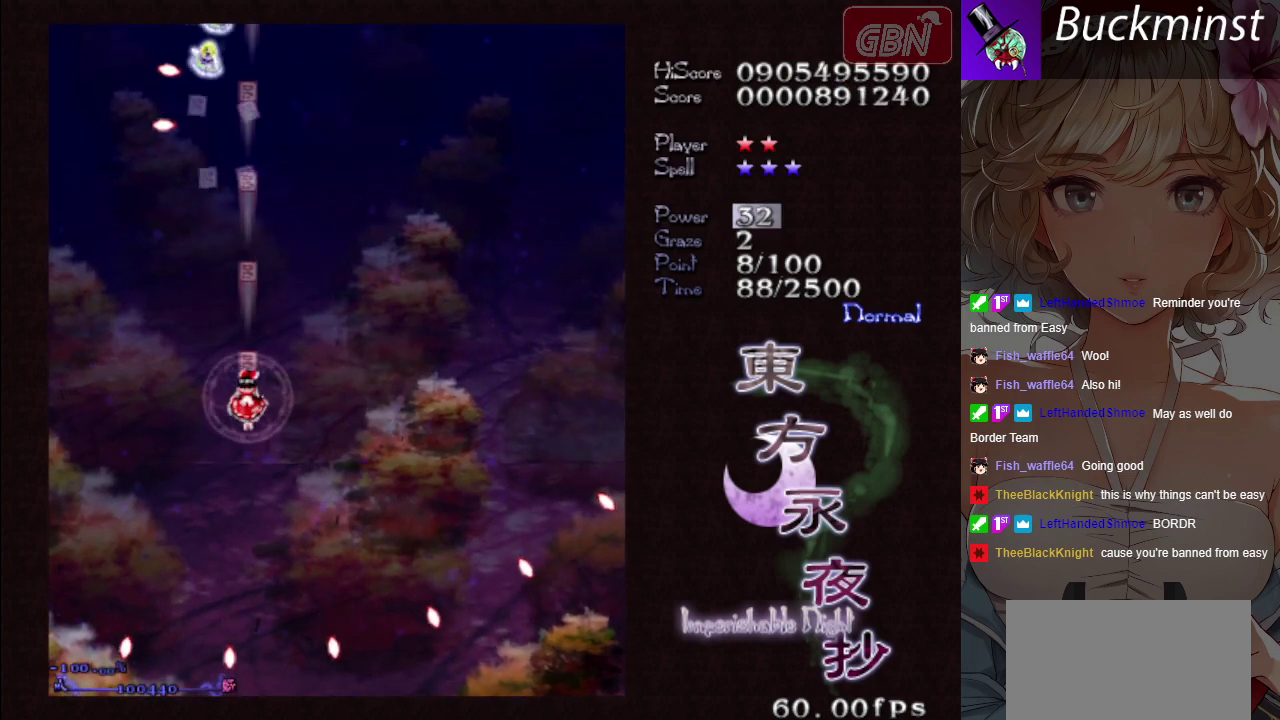
{"dt_ms": 500, "buttons": ["A"], "left_stick": "center", "button_events": []}
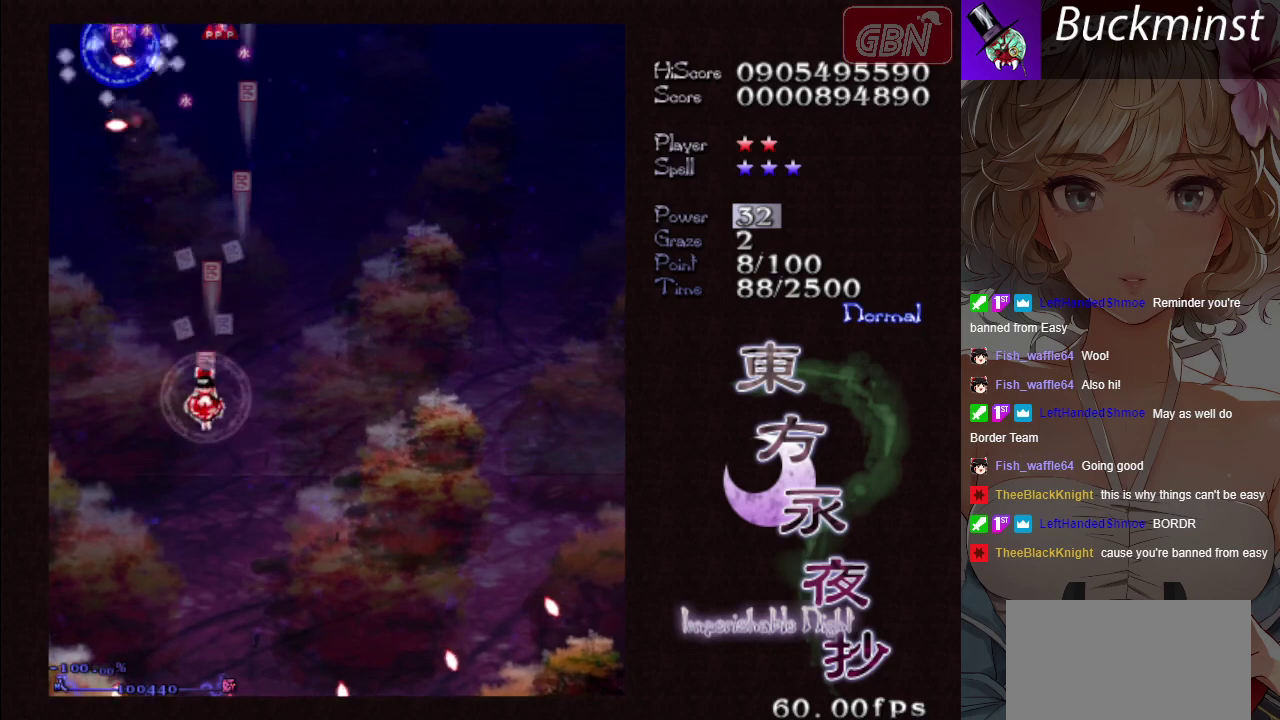
{"dt_ms": 700, "buttons": ["A"], "left_stick": "right", "button_events": []}
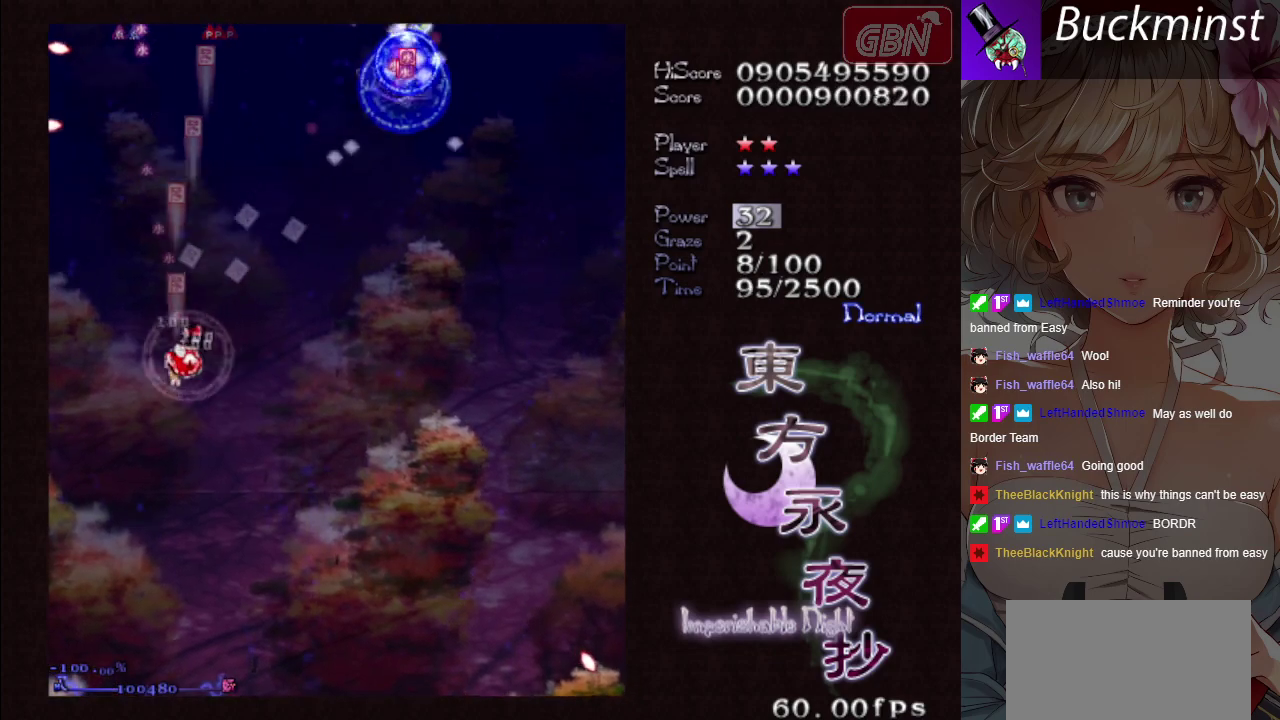
{"dt_ms": 300, "buttons": ["A"], "left_stick": "right", "button_events": []}
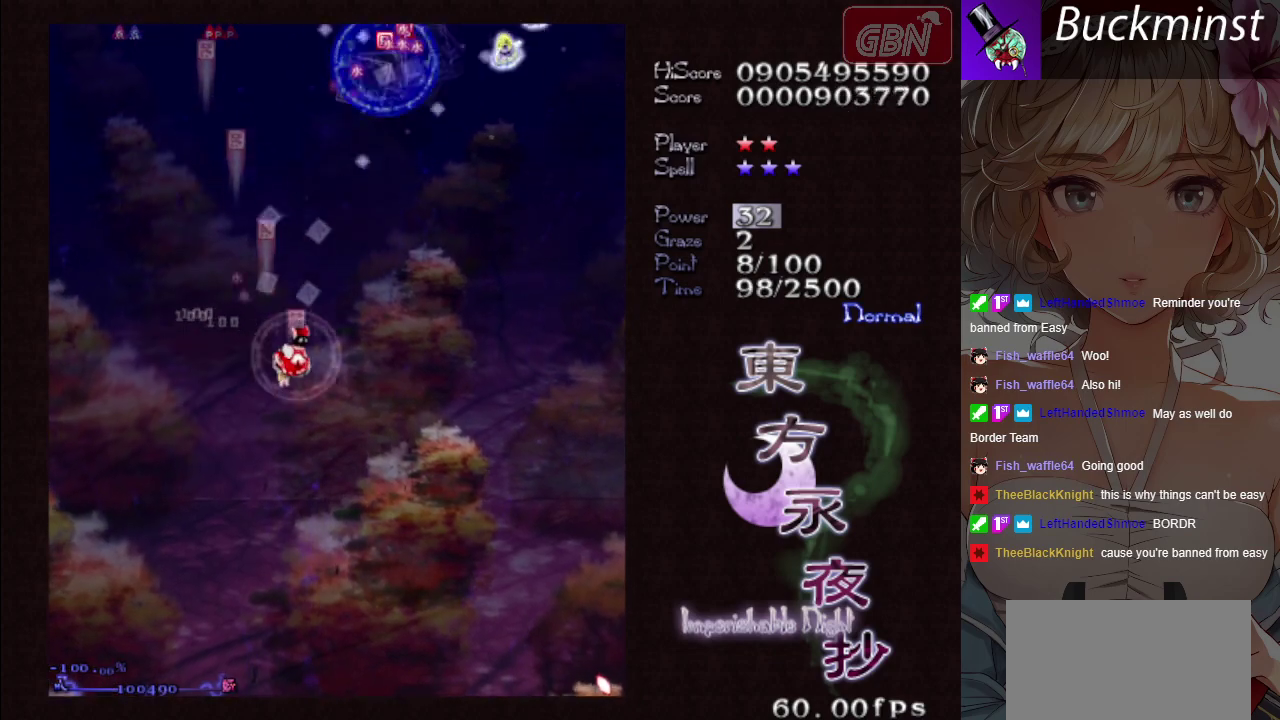
{"dt_ms": 600, "buttons": ["A"], "left_stick": "right", "button_events": [[417, "X", "down"], [550, "X", "up"]]}
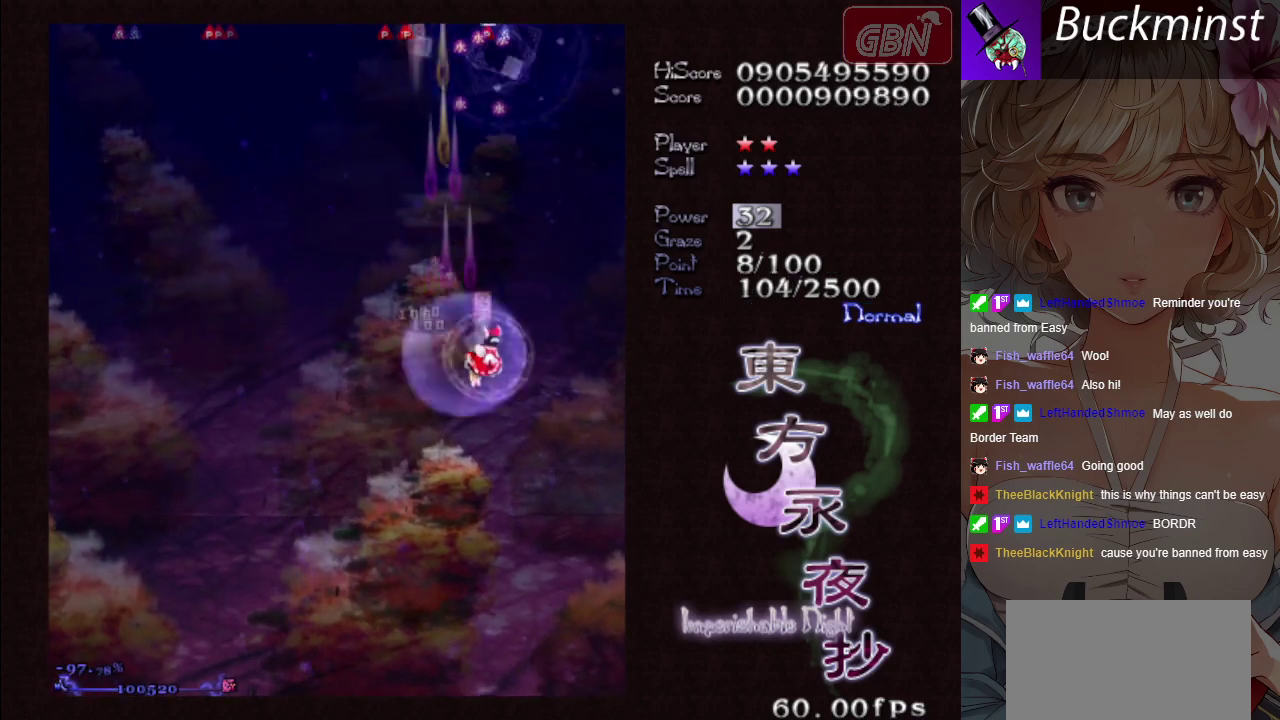
{"dt_ms": 400, "buttons": ["A"], "left_stick": "up-left", "button_events": []}
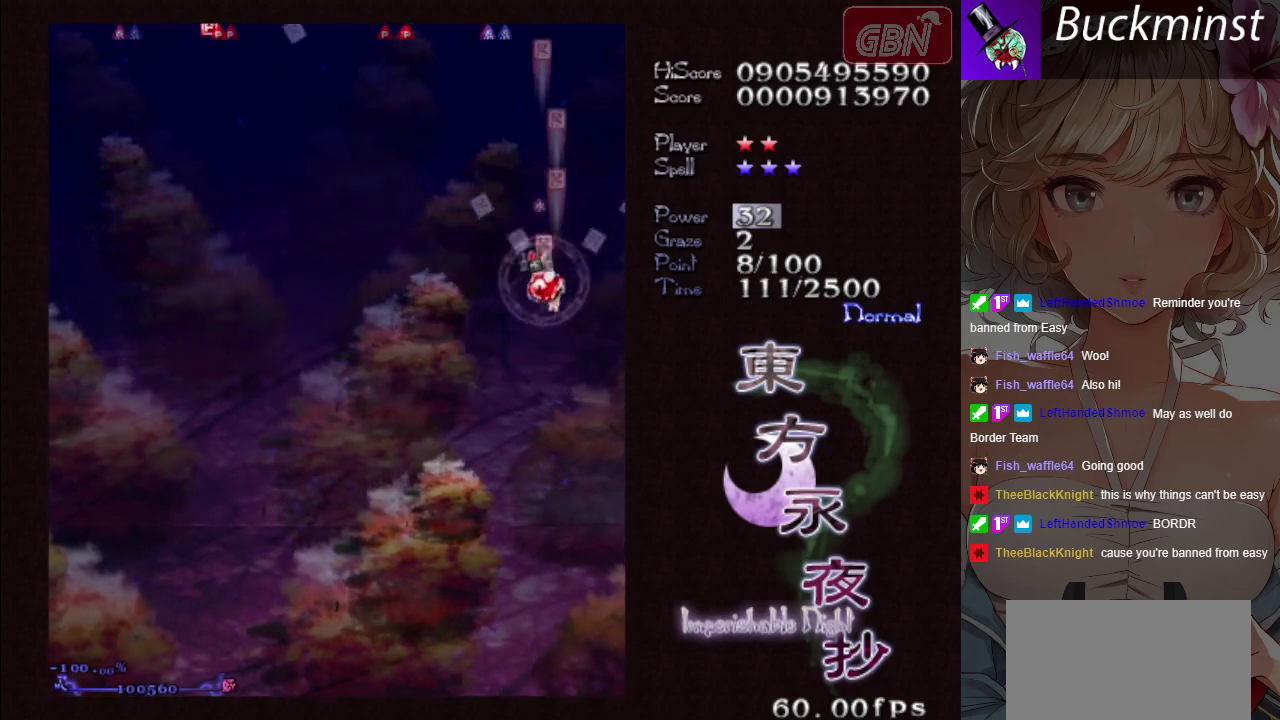
{"dt_ms": 400, "buttons": ["A", "X"], "left_stick": "center", "button_events": [[283, "X", "down"]]}
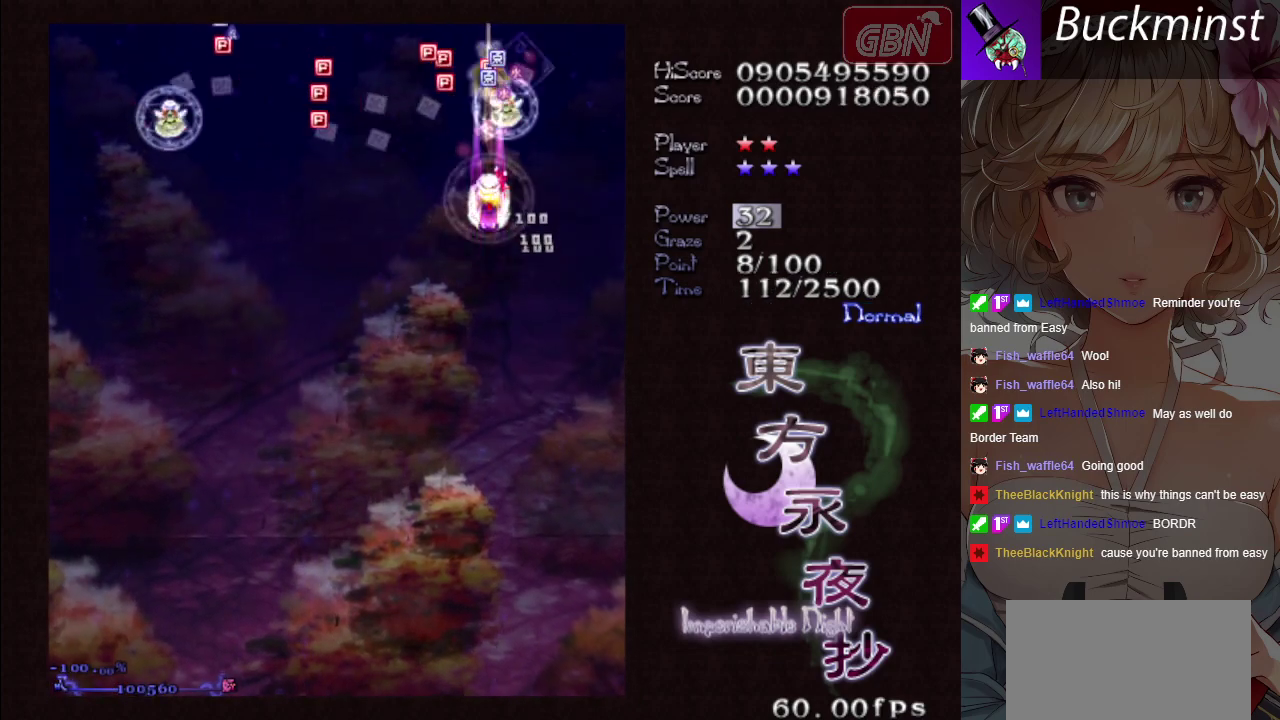
{"dt_ms": 300, "buttons": ["A"], "left_stick": "down", "button_events": [[267, "X", "up"]]}
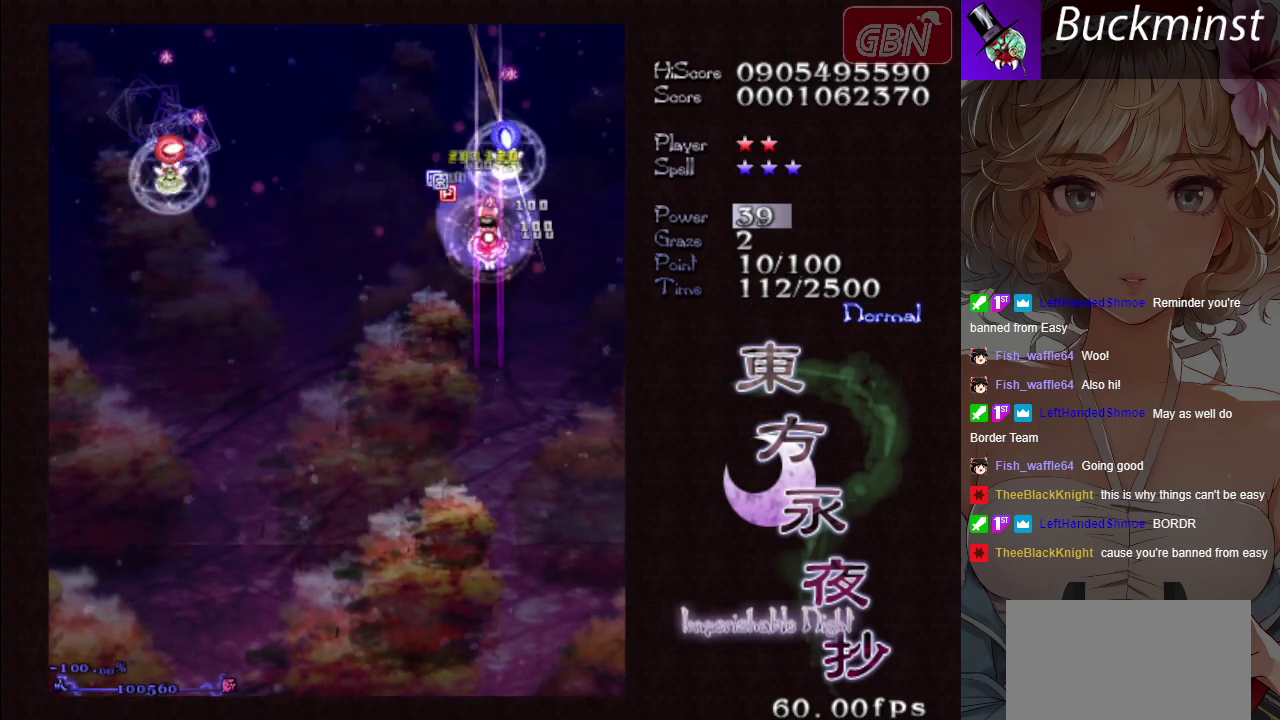
{"dt_ms": 200, "buttons": ["A"], "left_stick": "down-left", "button_events": []}
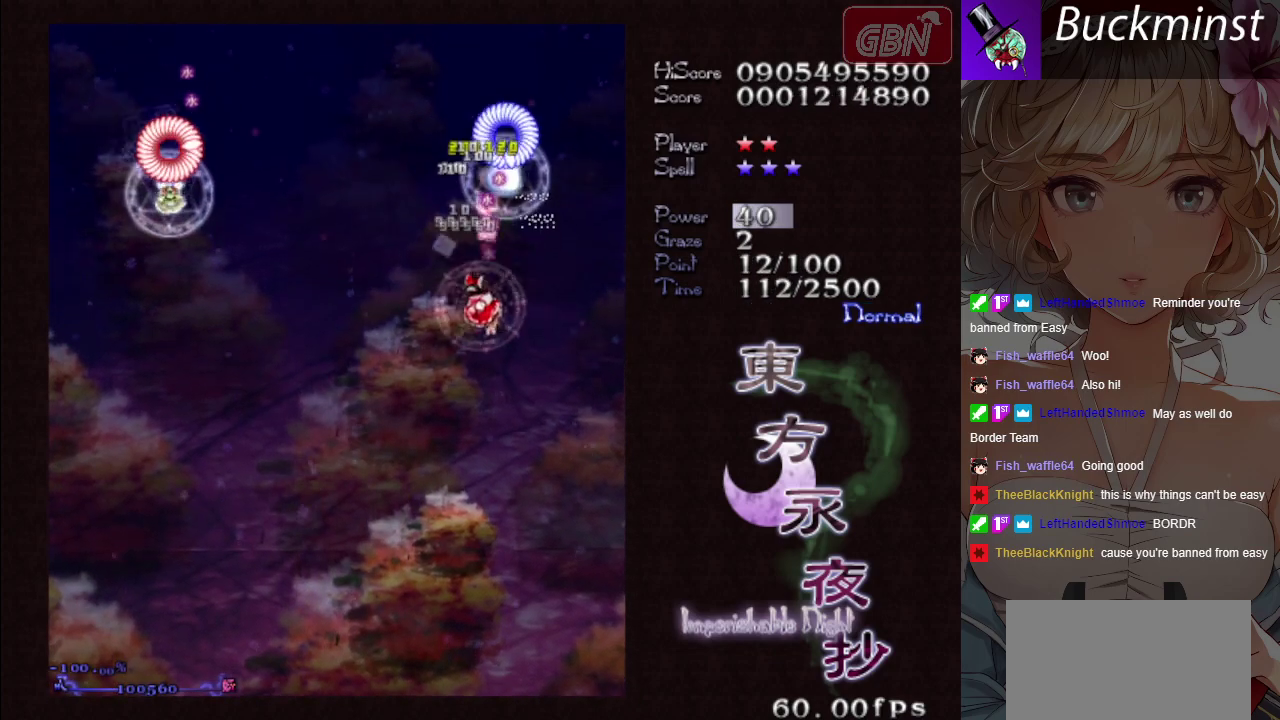
{"dt_ms": 800, "buttons": ["A", "X"], "left_stick": "left", "button_events": [[750, "X", "down"]]}
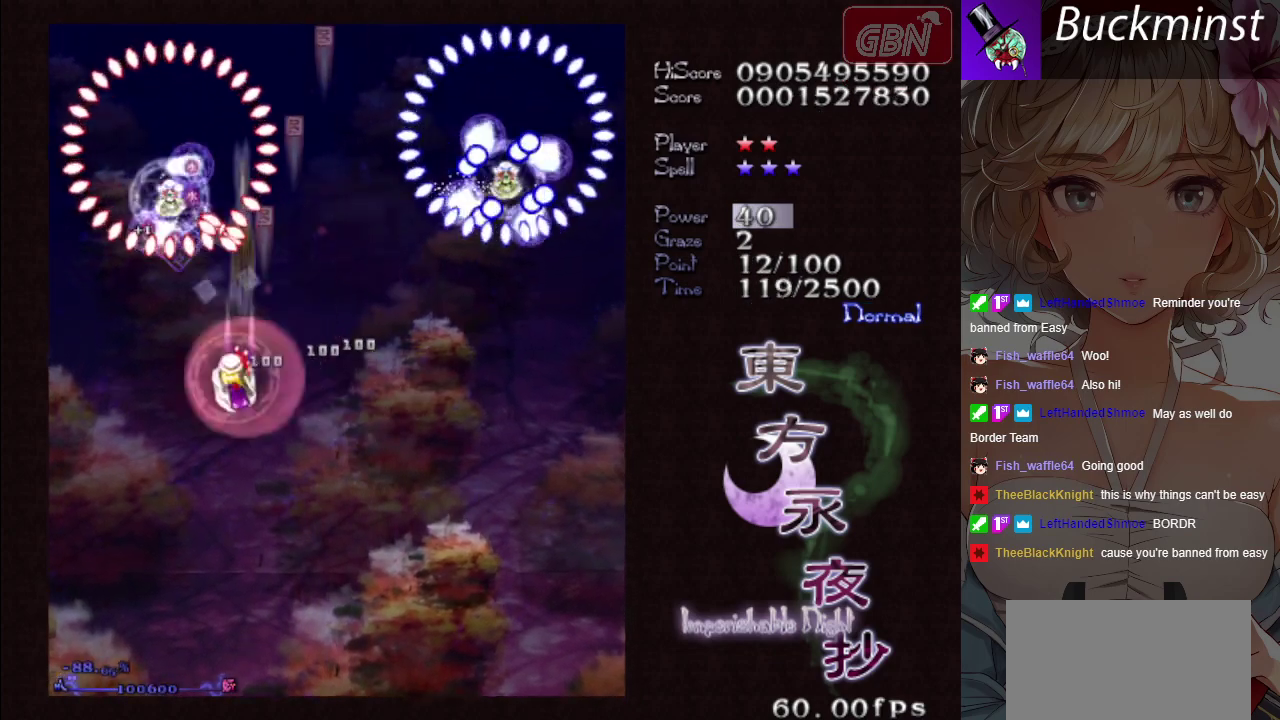
{"dt_ms": 300, "buttons": ["A", "X"], "left_stick": "center", "button_events": []}
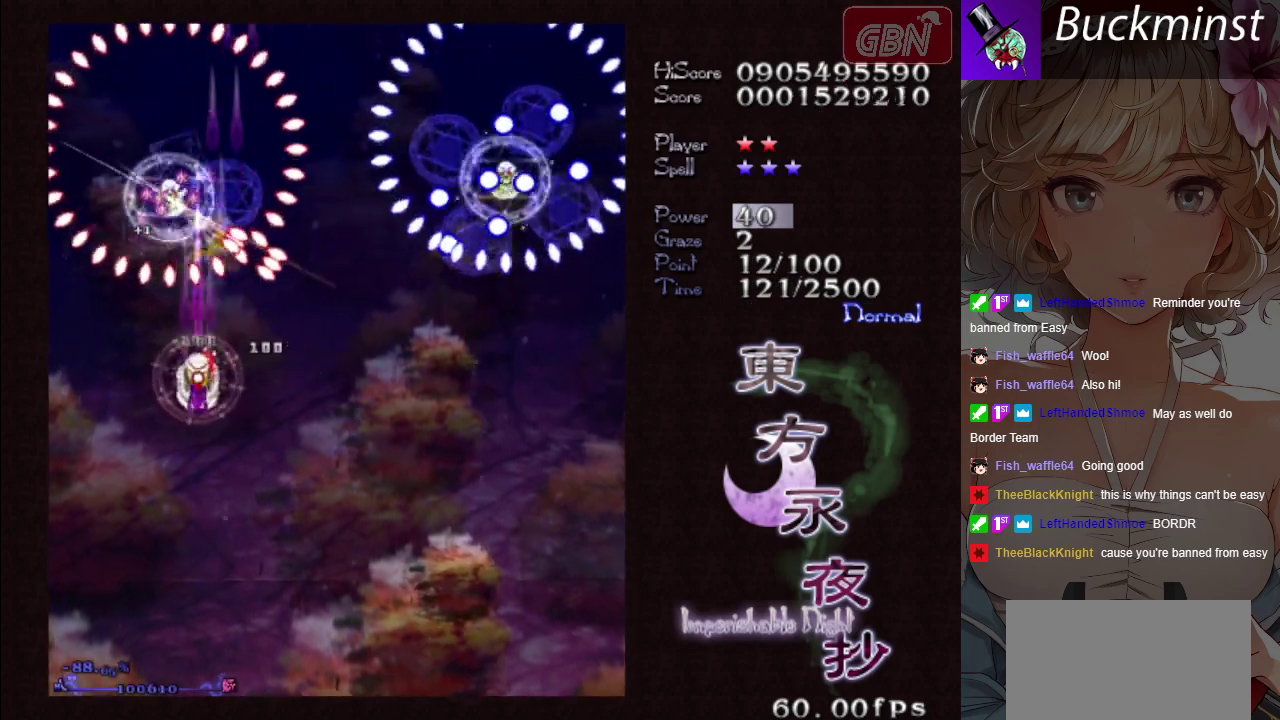
{"dt_ms": 300, "buttons": ["A"], "left_stick": "down-right", "button_events": [[300, "X", "up"]]}
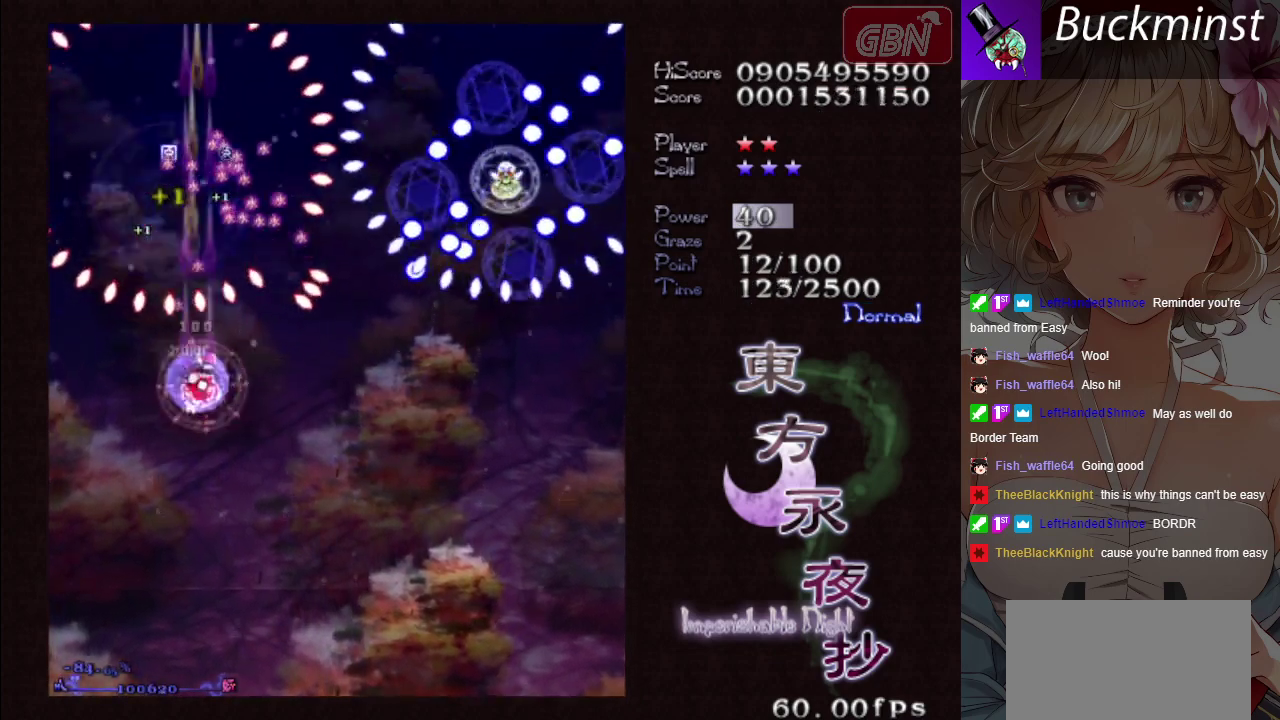
{"dt_ms": 700, "buttons": ["A"], "left_stick": "right", "button_events": []}
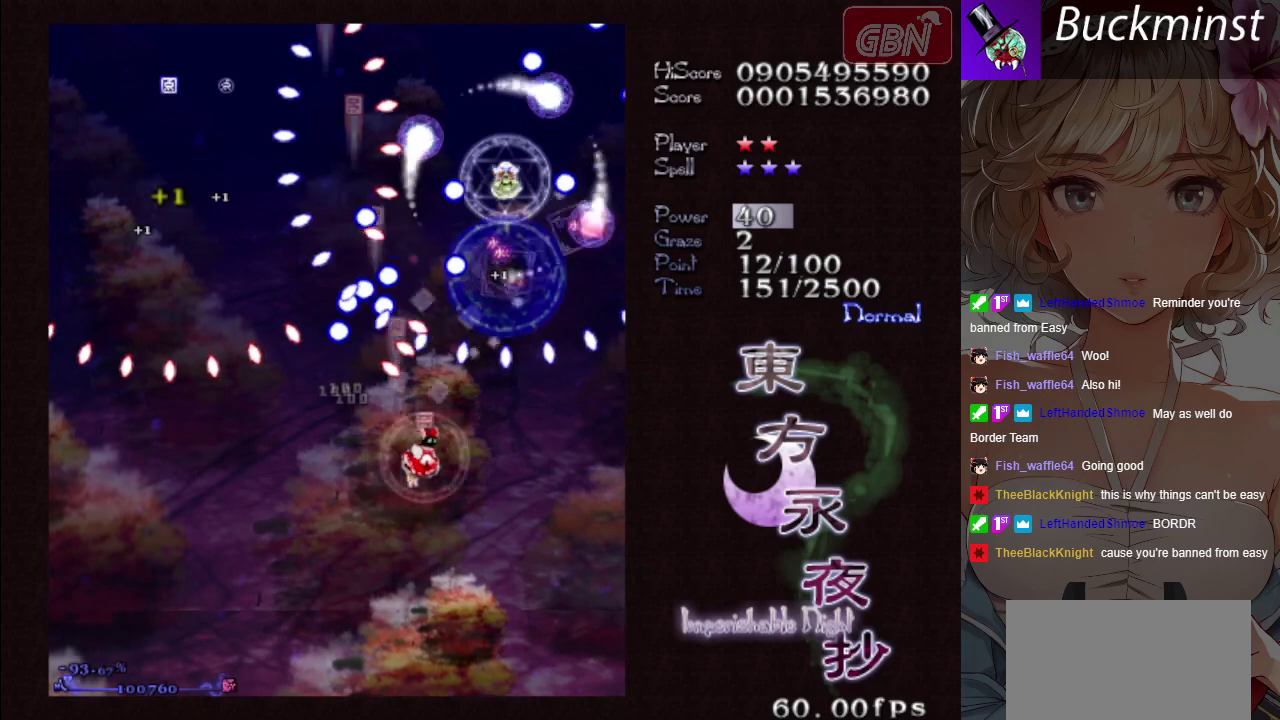
{"dt_ms": 400, "buttons": ["A", "X"], "left_stick": "center", "button_events": [[183, "X", "down"]]}
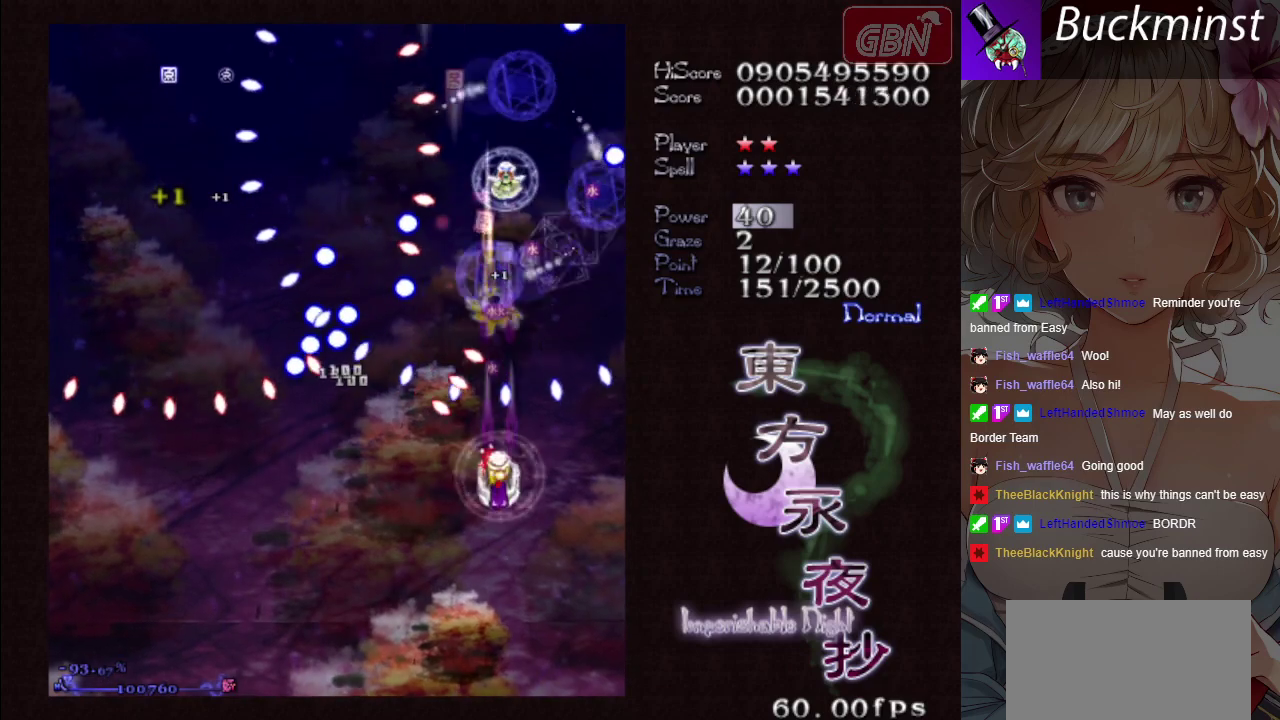
{"dt_ms": 500, "buttons": ["A", "X"], "left_stick": "down-left", "button_events": []}
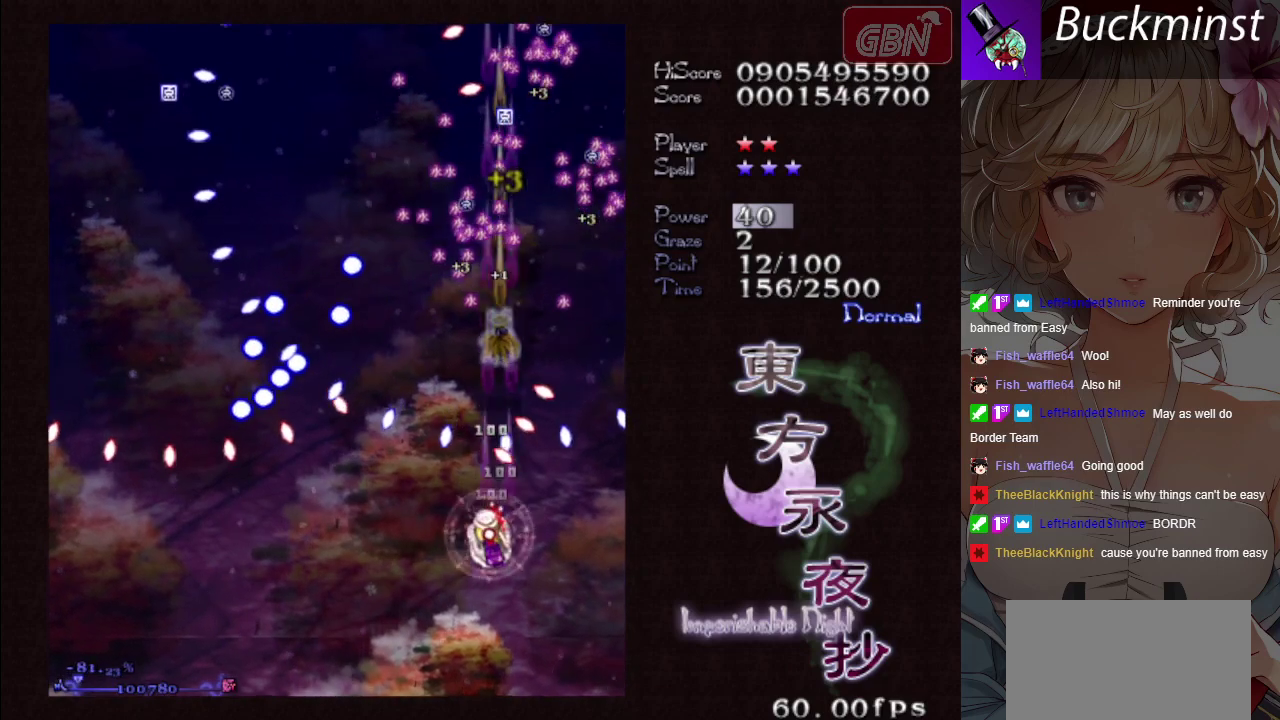
{"dt_ms": 600, "buttons": ["A"], "left_stick": "up", "button_events": [[583, "X", "up"]]}
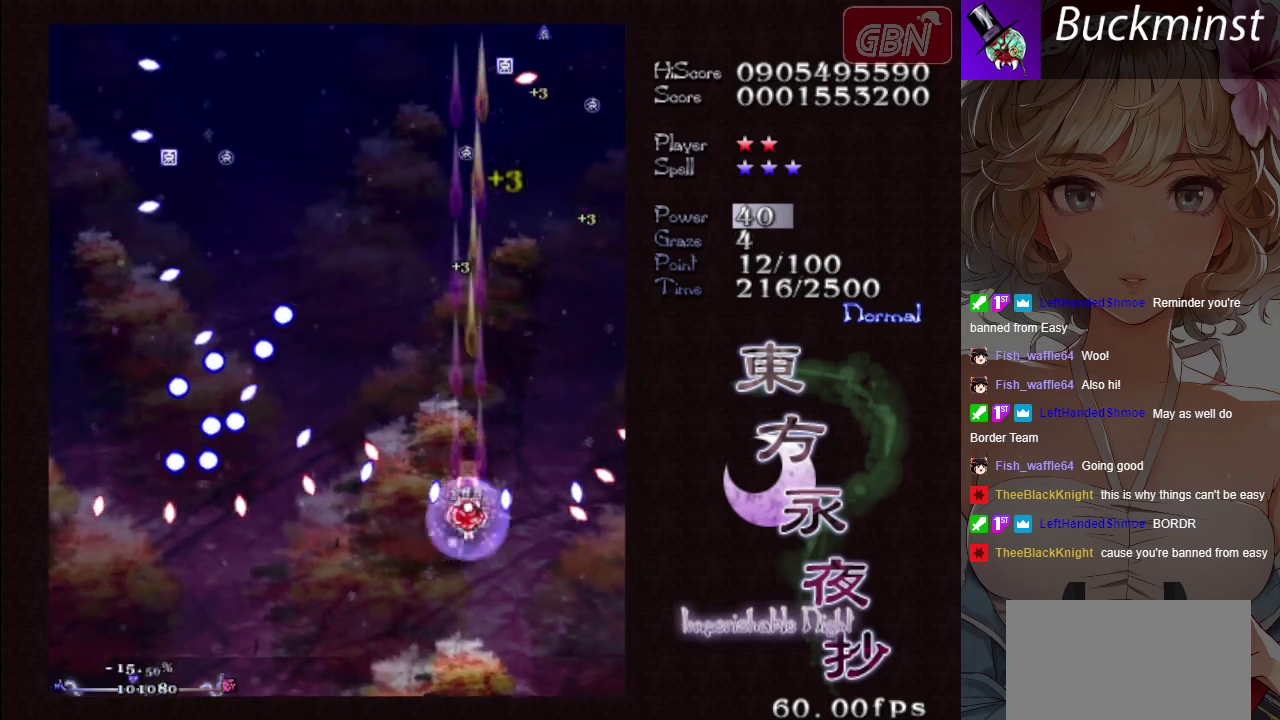
{"dt_ms": 500, "buttons": ["A"], "left_stick": "up", "button_events": []}
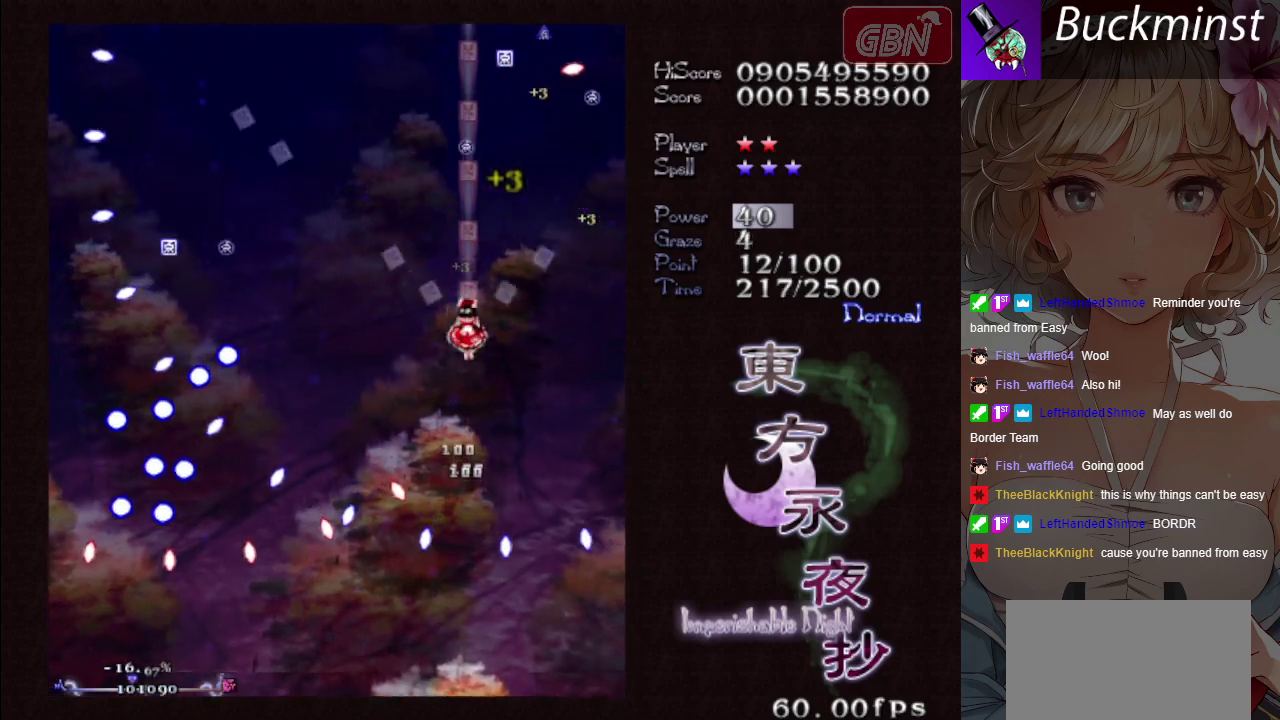
{"dt_ms": 500, "buttons": ["A", "X"], "left_stick": "up", "button_events": [[450, "X", "down"]]}
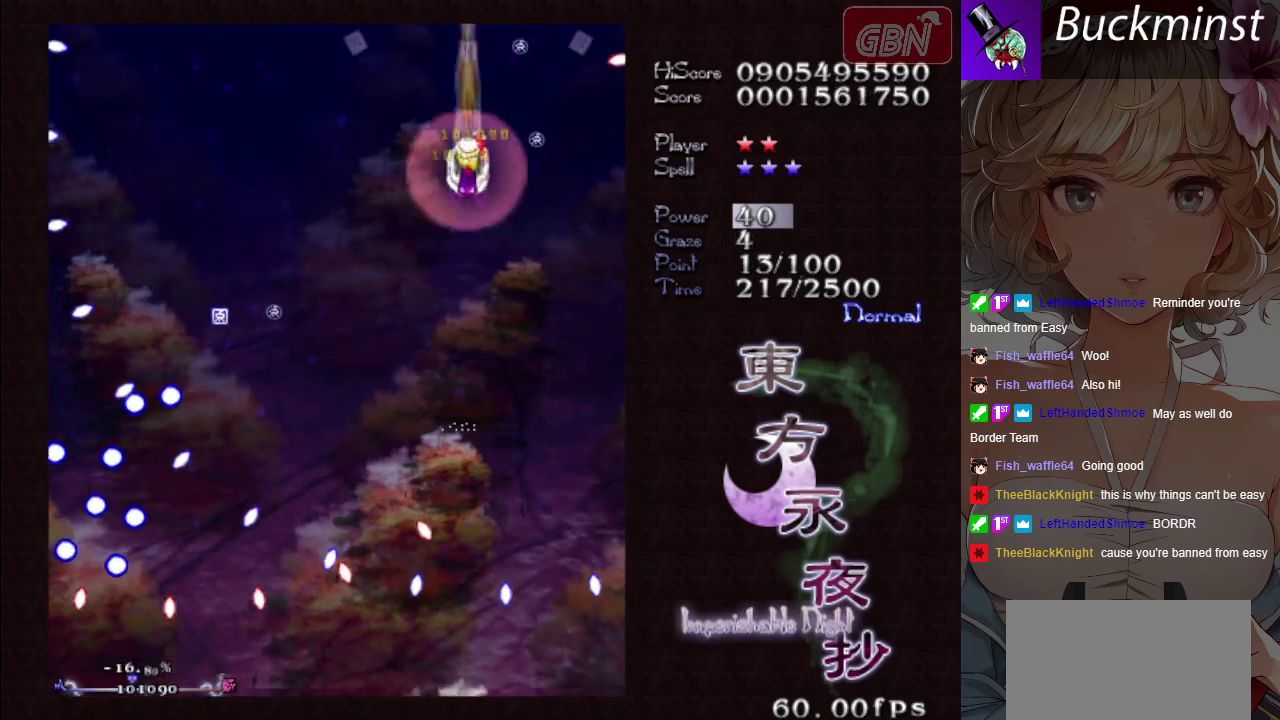
{"dt_ms": 300, "buttons": ["A"], "left_stick": "down", "button_events": [[233, "X", "up"]]}